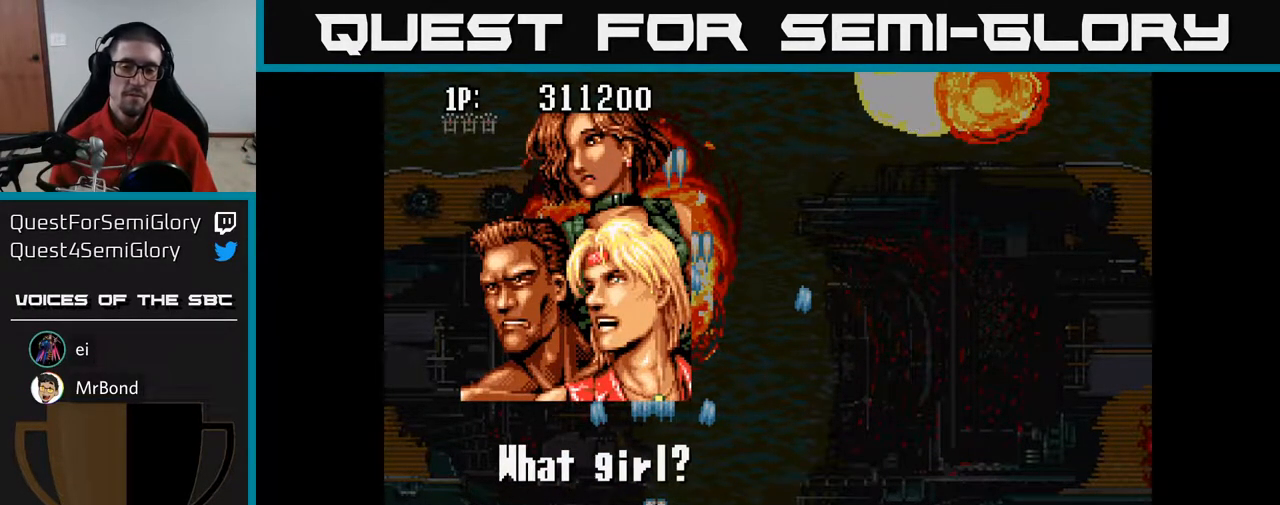
Gameplay with a controller (Xbox layout); each line is a JSON object with the inputs held at the frame after it. "events" lists button and stick changes between this image and that frame as [ms after this image, input, new state], when the widget could be followed in between.
{"buttons": [], "left_stick": "center", "right_stick": "center", "events": [[250, "A", "up"]]}
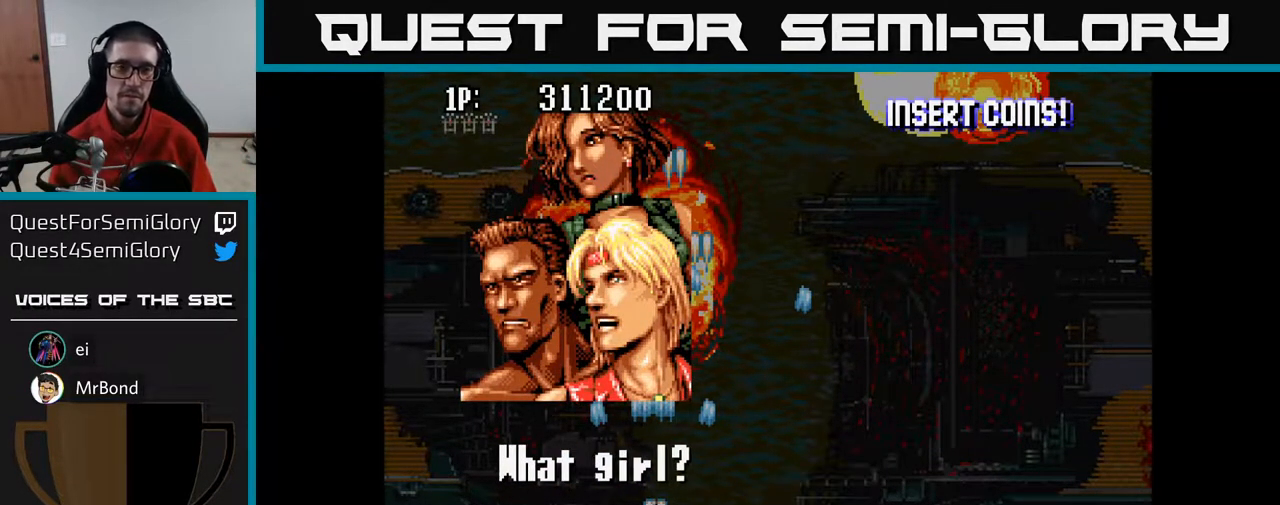
{"buttons": [], "left_stick": "center", "right_stick": "center", "events": []}
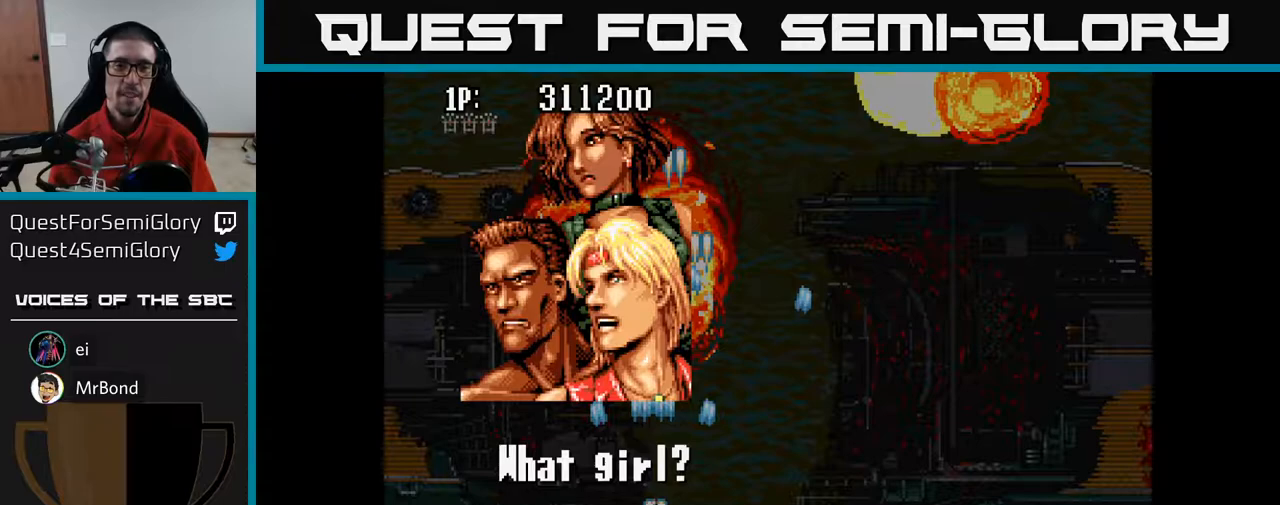
{"buttons": [], "left_stick": "center", "right_stick": "center", "events": []}
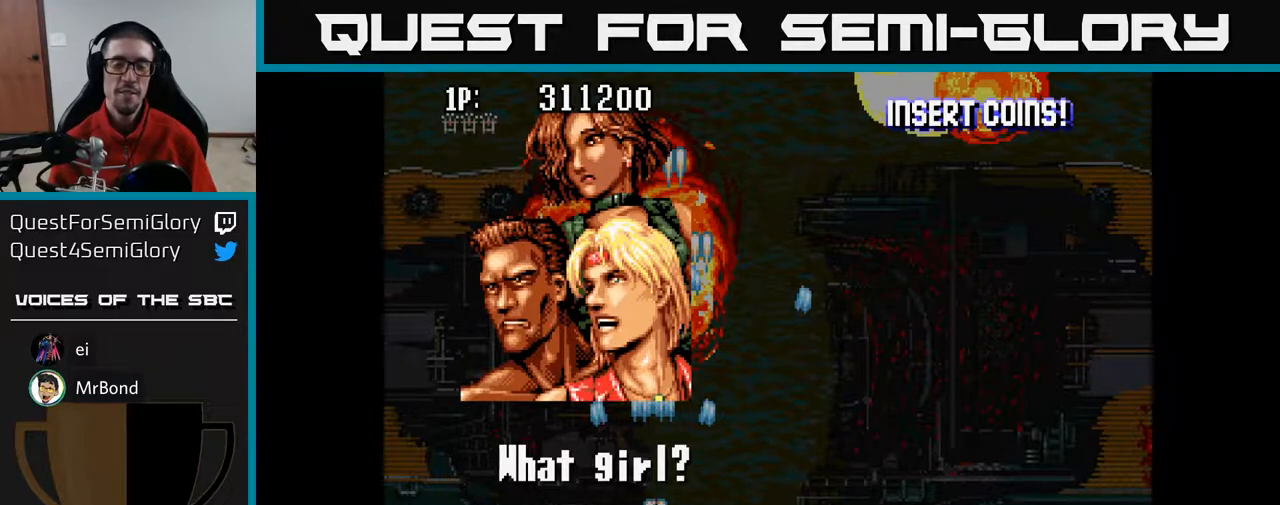
{"buttons": [], "left_stick": "center", "right_stick": "center", "events": []}
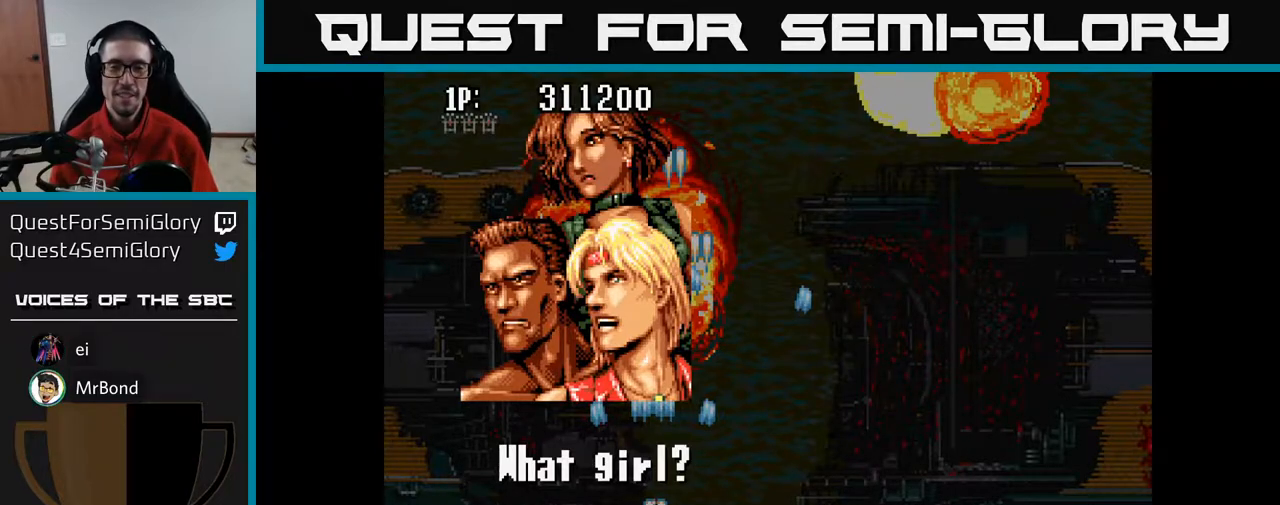
{"buttons": [], "left_stick": "center", "right_stick": "center", "events": []}
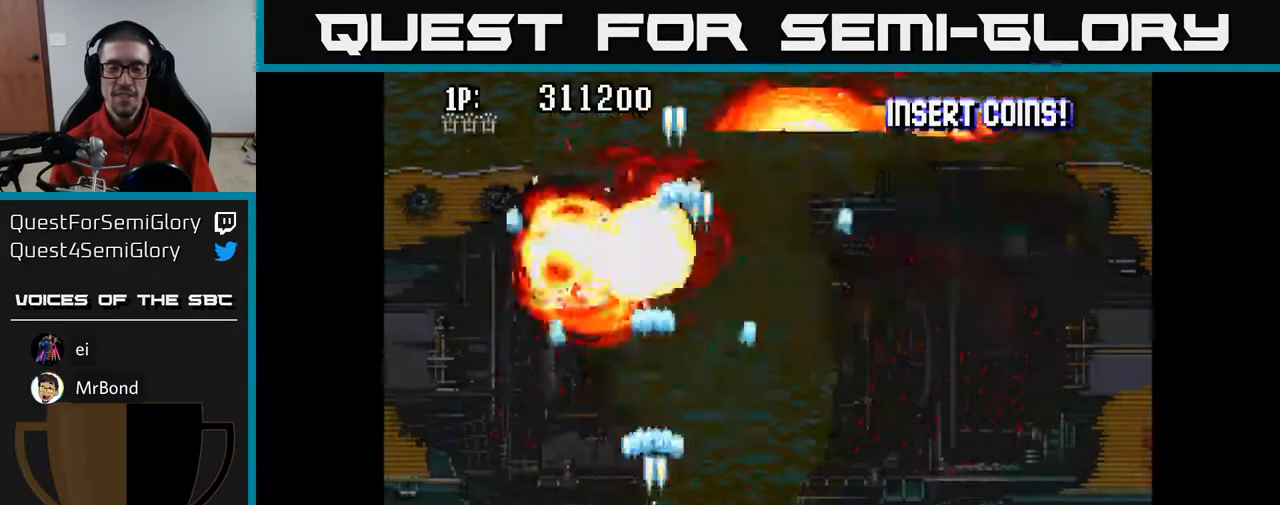
{"buttons": ["A", "DPAD_RIGHT"], "left_stick": "center", "right_stick": "center", "events": [[333, "A", "down"], [367, "DPAD_RIGHT", "down"]]}
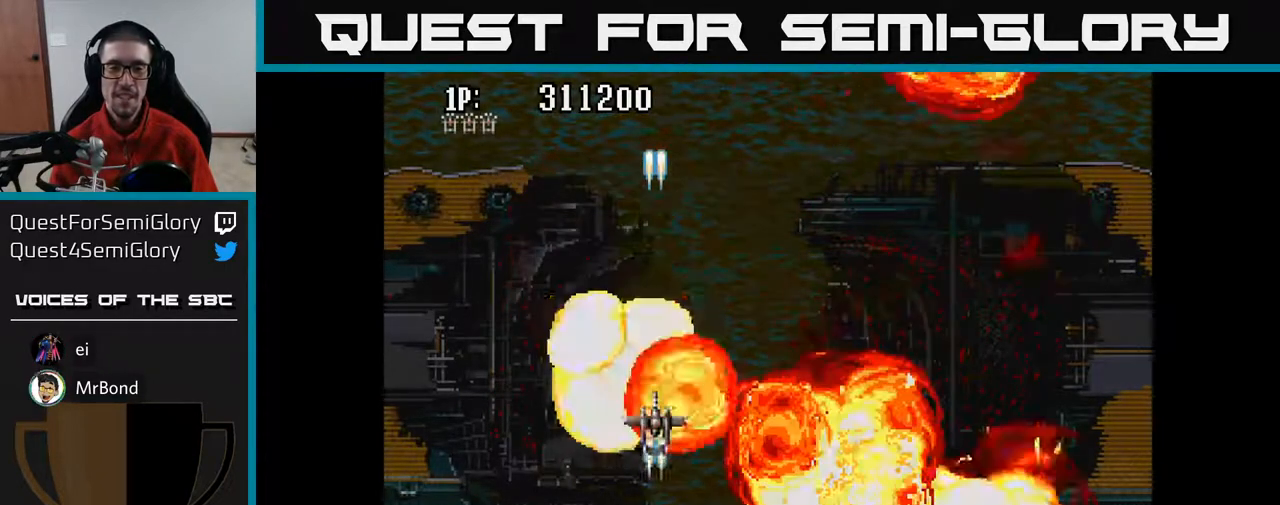
{"buttons": ["A"], "left_stick": "center", "right_stick": "center", "events": [[17, "DPAD_DOWN", "down"], [317, "DPAD_DOWN", "up"], [317, "DPAD_RIGHT", "up"]]}
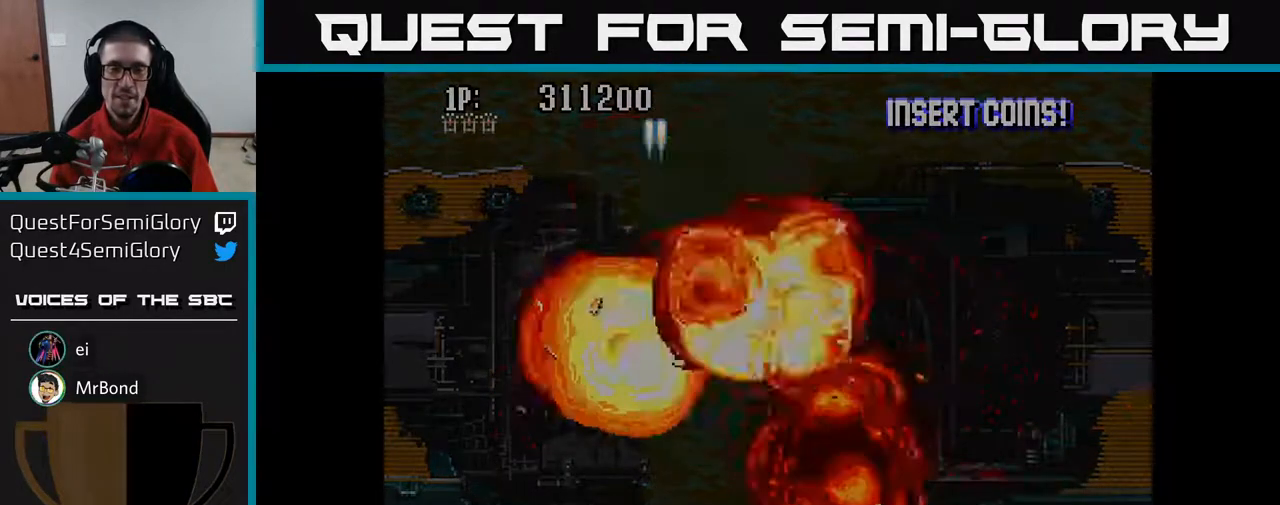
{"buttons": [], "left_stick": "center", "right_stick": "center", "events": [[200, "A", "up"]]}
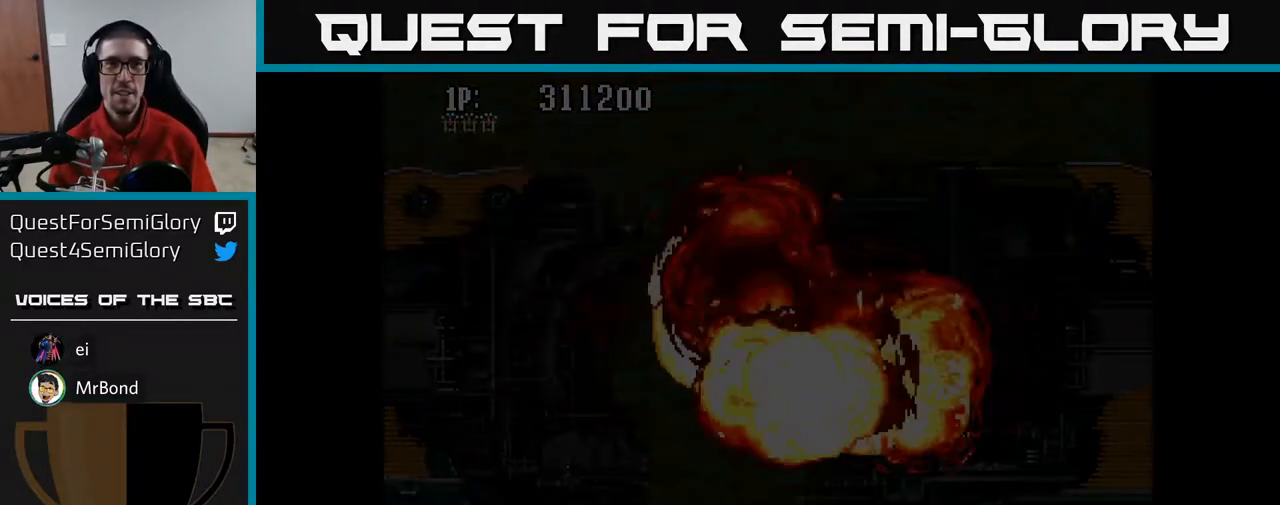
{"buttons": [], "left_stick": "center", "right_stick": "center", "events": []}
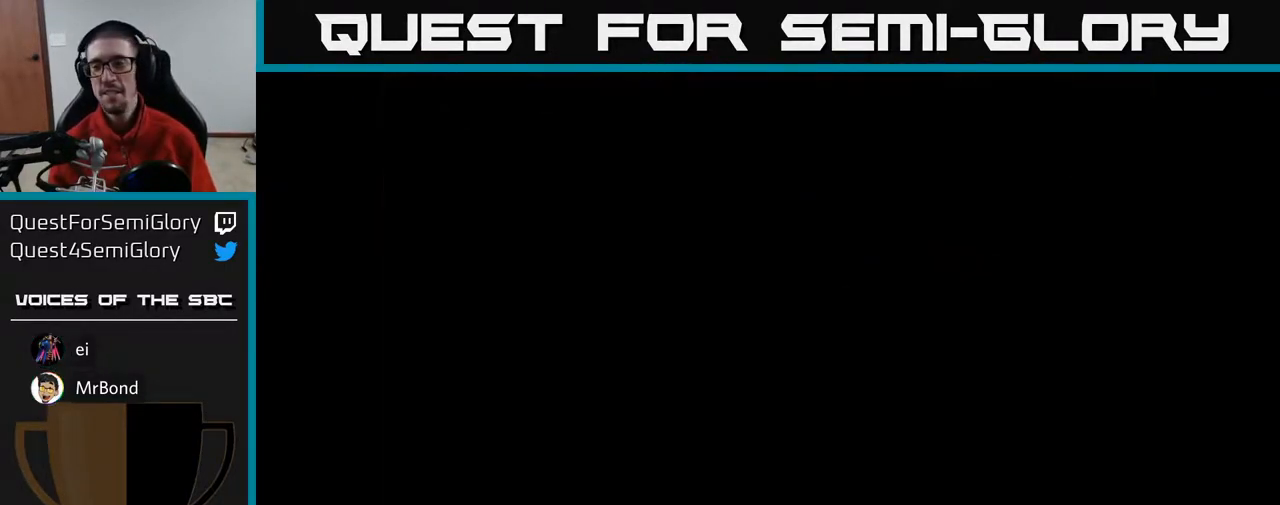
{"buttons": [], "left_stick": "center", "right_stick": "center", "events": []}
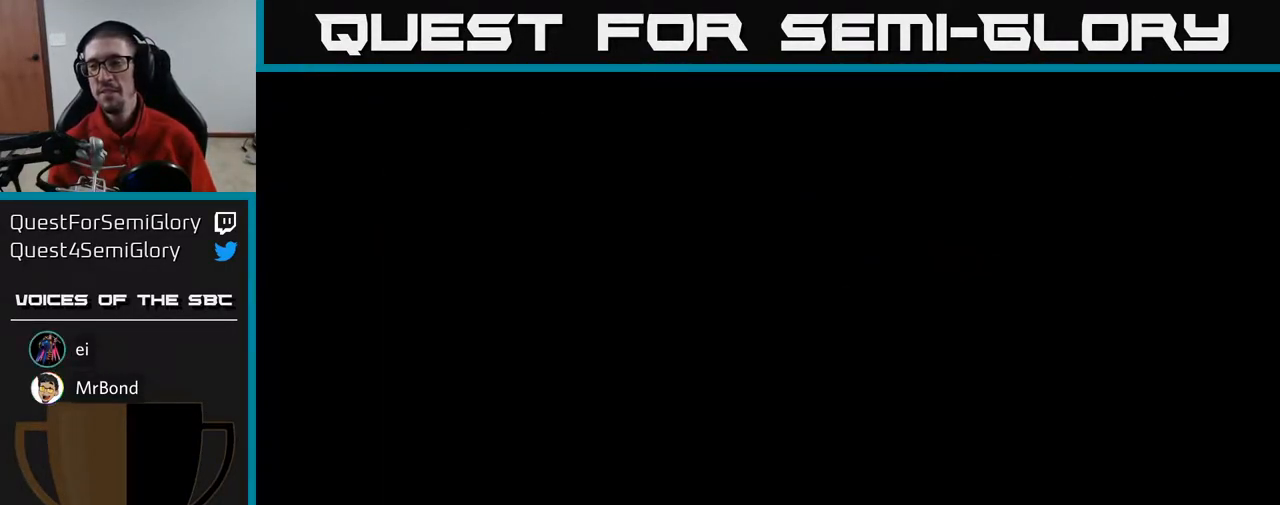
{"buttons": [], "left_stick": "center", "right_stick": "center", "events": []}
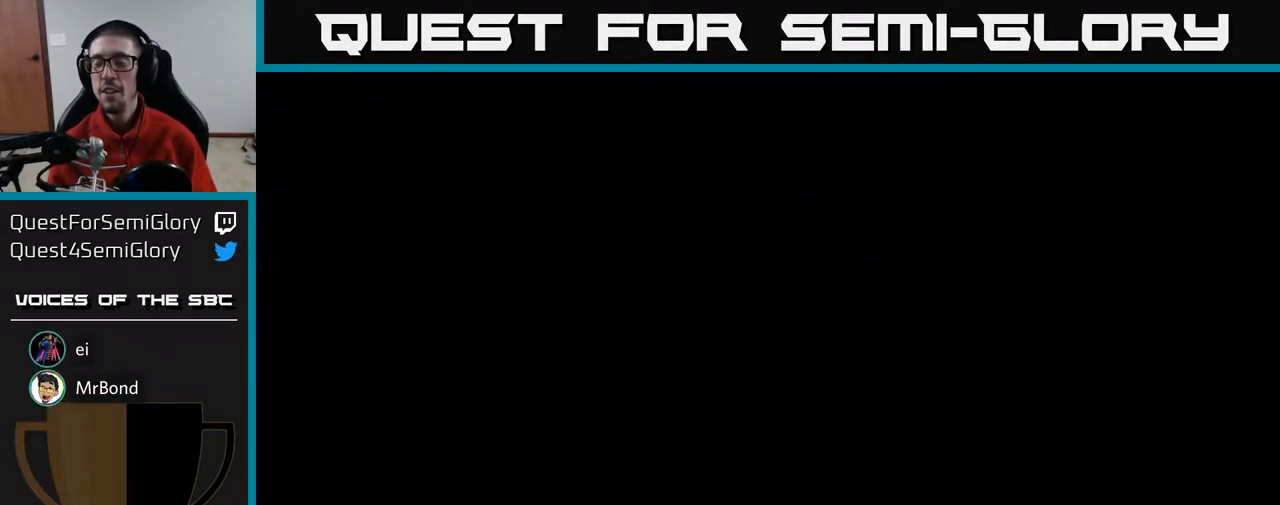
{"buttons": [], "left_stick": "center", "right_stick": "center", "events": []}
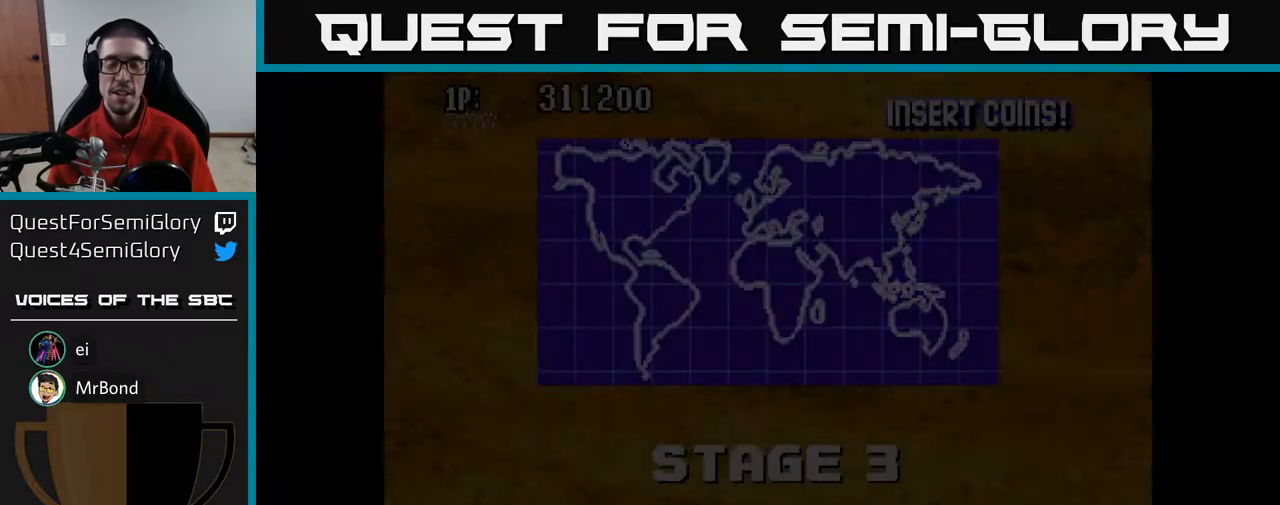
{"buttons": ["A", "DPAD_DOWN", "DPAD_RIGHT"], "left_stick": "center", "right_stick": "center", "events": [[83, "A", "down"], [367, "DPAD_DOWN", "down"], [367, "DPAD_RIGHT", "down"]]}
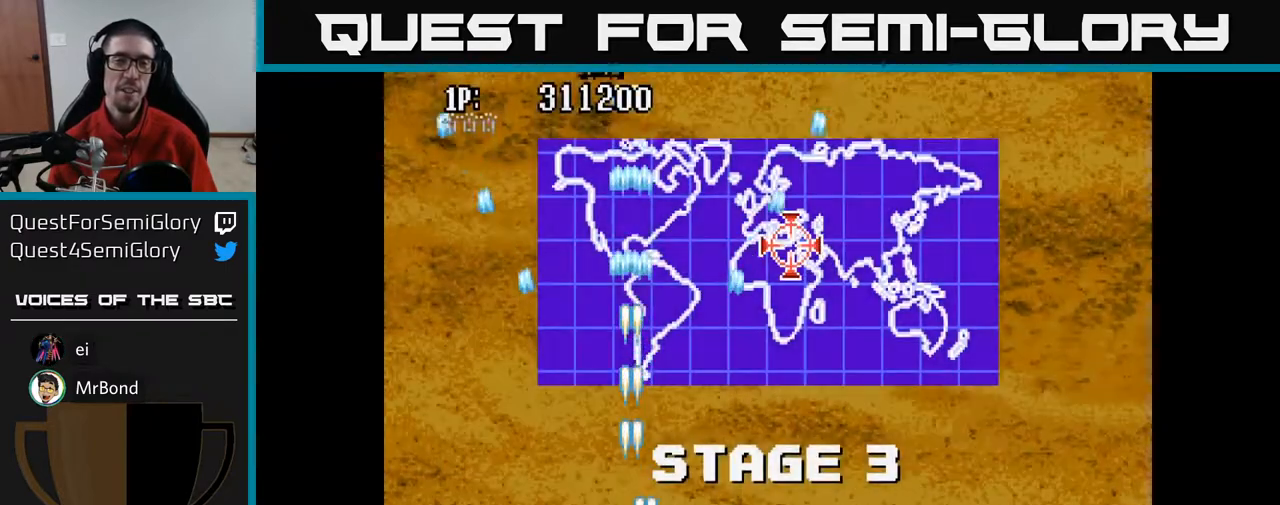
{"buttons": ["A", "DPAD_UP"], "left_stick": "center", "right_stick": "center", "events": [[83, "DPAD_DOWN", "up"], [133, "DPAD_RIGHT", "up"], [150, "DPAD_UP", "down"], [383, "DPAD_LEFT", "down"], [500, "DPAD_LEFT", "up"]]}
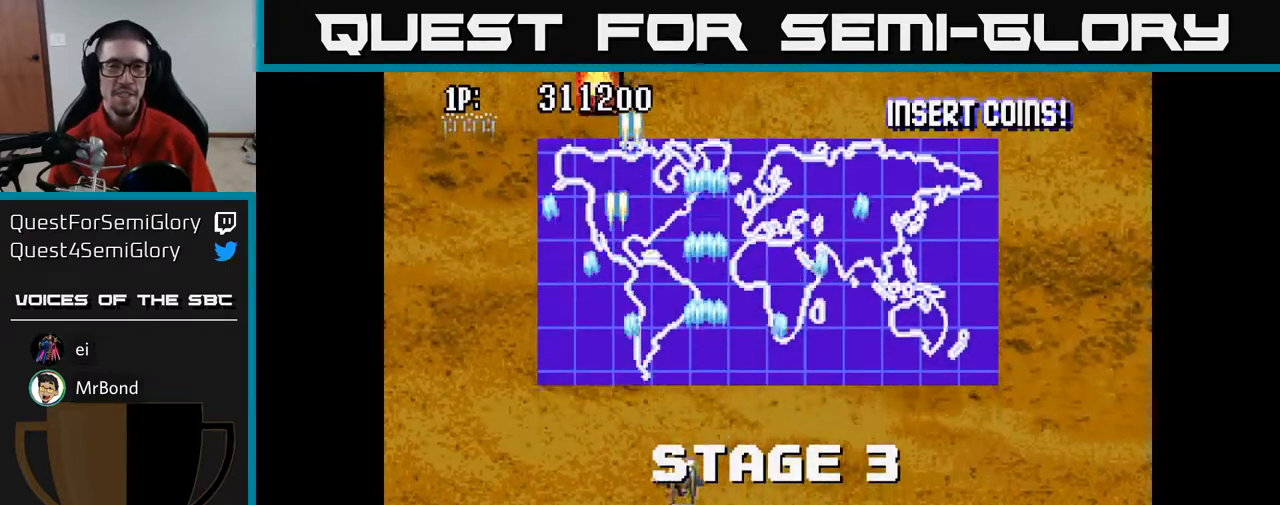
{"buttons": ["A", "DPAD_UP"], "left_stick": "center", "right_stick": "center", "events": [[133, "DPAD_LEFT", "down"], [483, "DPAD_LEFT", "up"]]}
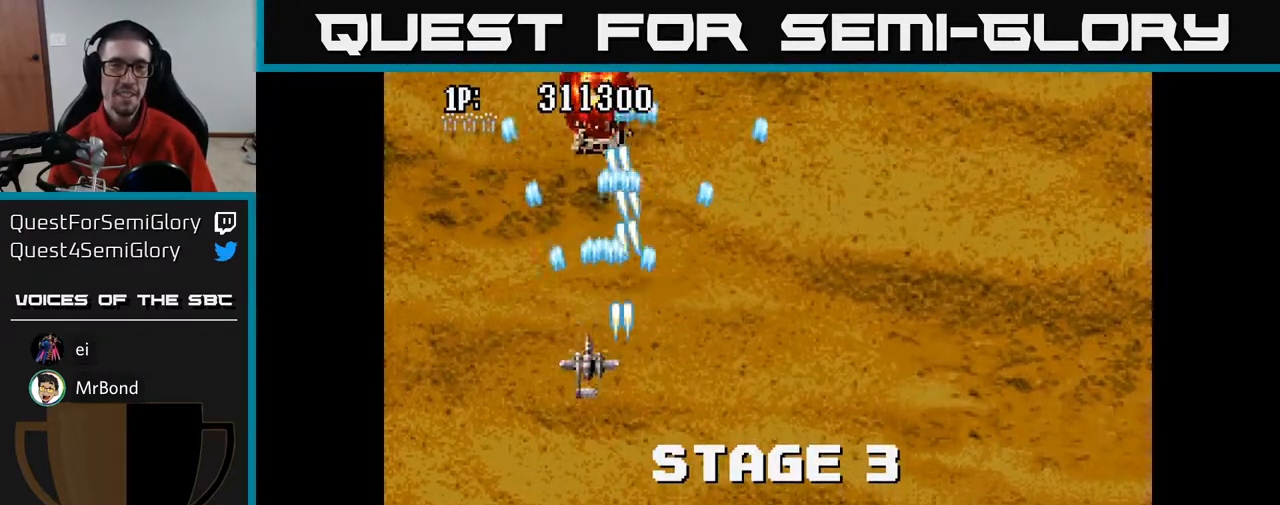
{"buttons": ["A", "DPAD_UP"], "left_stick": "center", "right_stick": "center", "events": []}
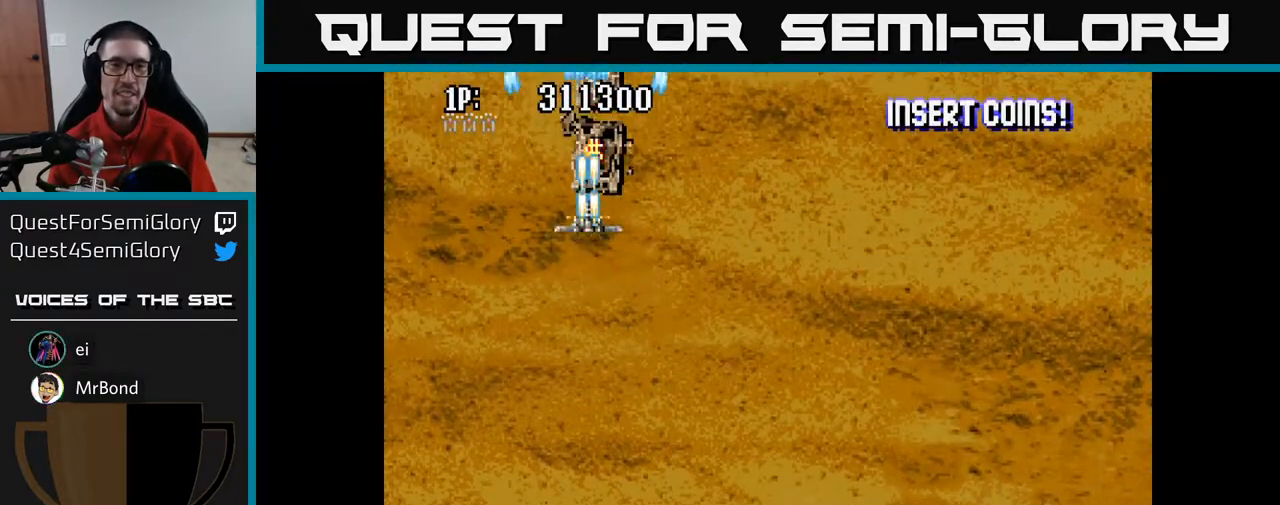
{"buttons": ["A", "DPAD_UP"], "left_stick": "center", "right_stick": "center", "events": [[467, "DPAD_RIGHT", "down"], [500, "DPAD_RIGHT", "up"]]}
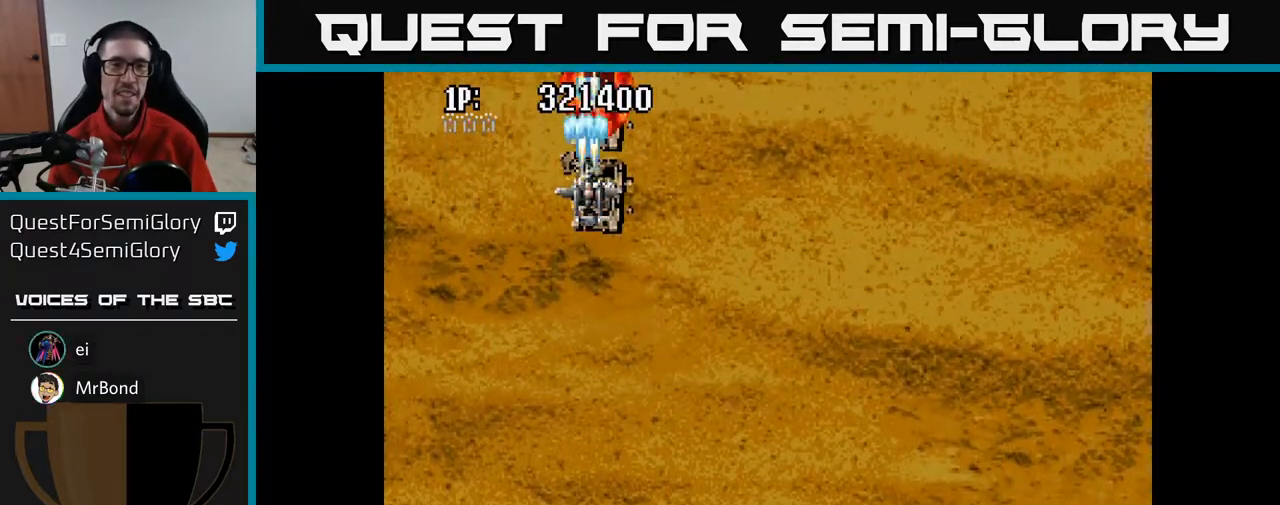
{"buttons": ["A"], "left_stick": "center", "right_stick": "center", "events": [[317, "DPAD_UP", "up"]]}
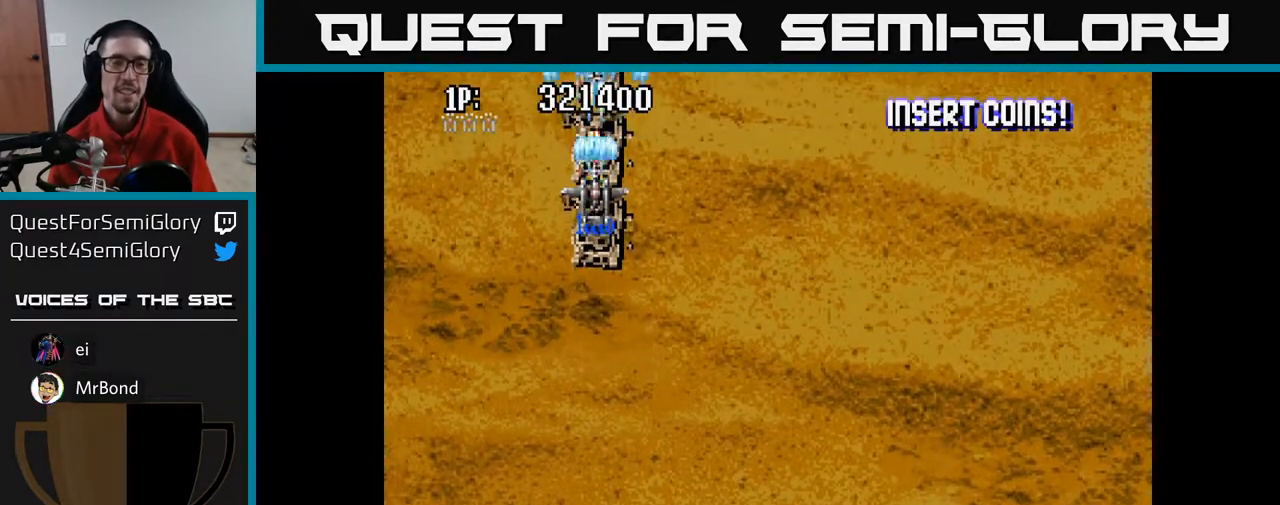
{"buttons": ["A"], "left_stick": "center", "right_stick": "center", "events": []}
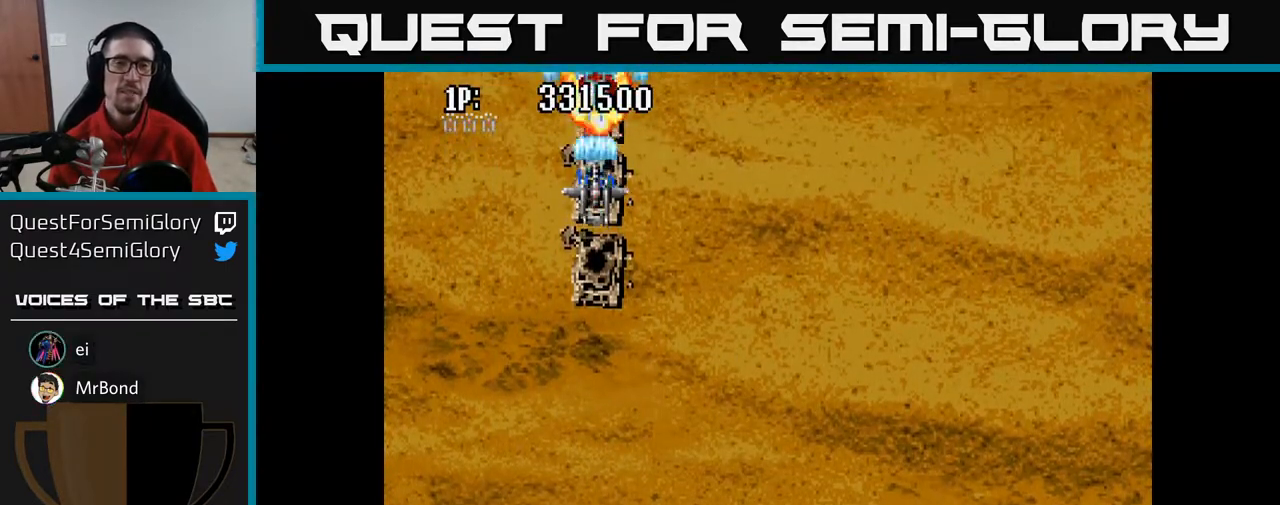
{"buttons": ["A"], "left_stick": "center", "right_stick": "center", "events": []}
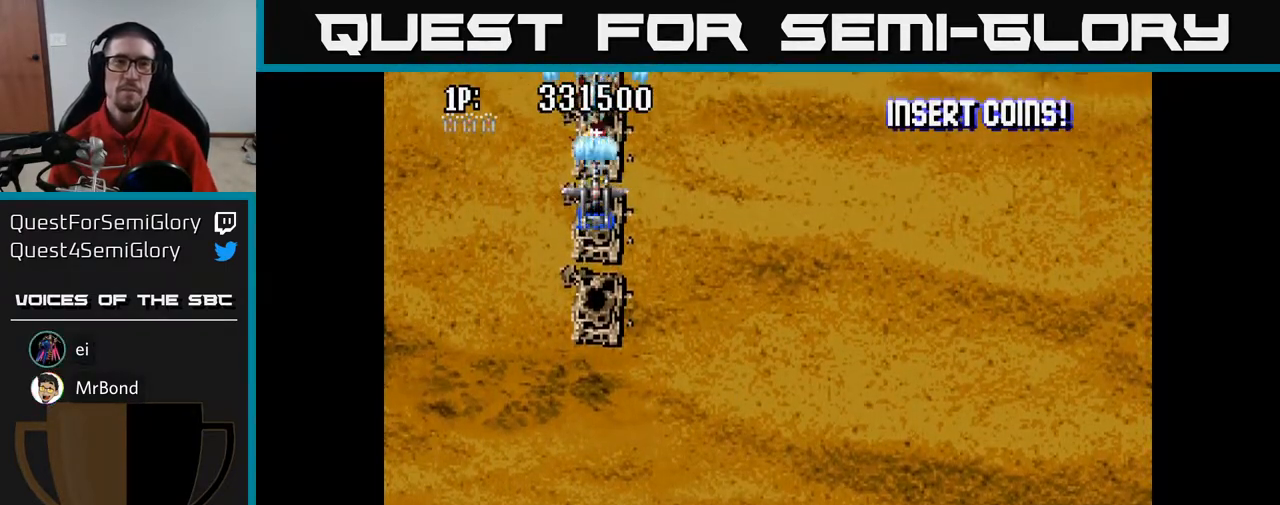
{"buttons": ["A"], "left_stick": "center", "right_stick": "center", "events": [[83, "DPAD_UP", "down"], [267, "DPAD_UP", "up"]]}
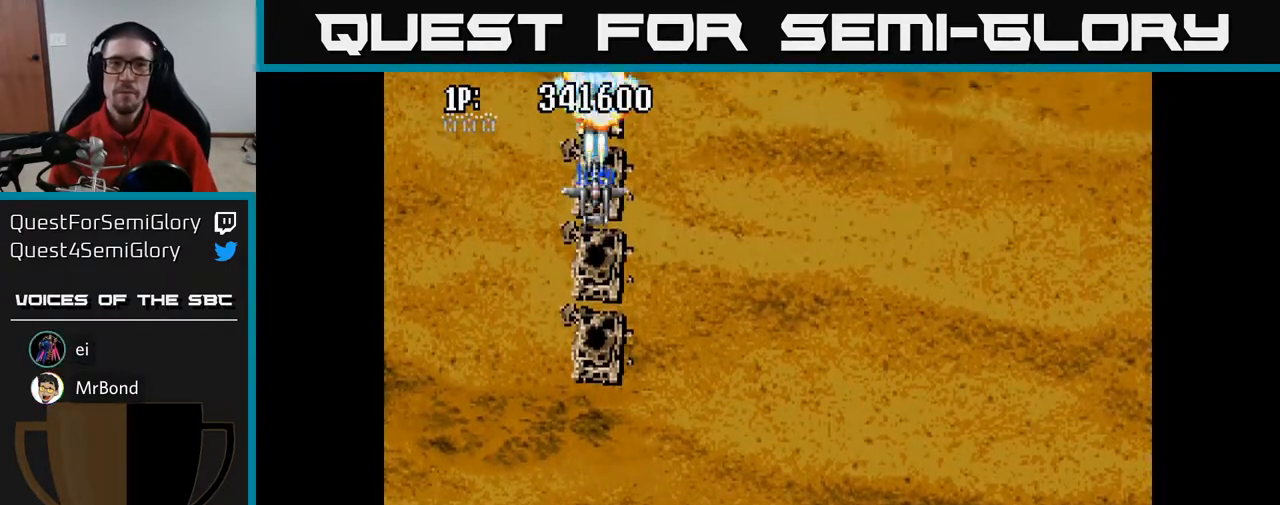
{"buttons": ["A"], "left_stick": "center", "right_stick": "center", "events": []}
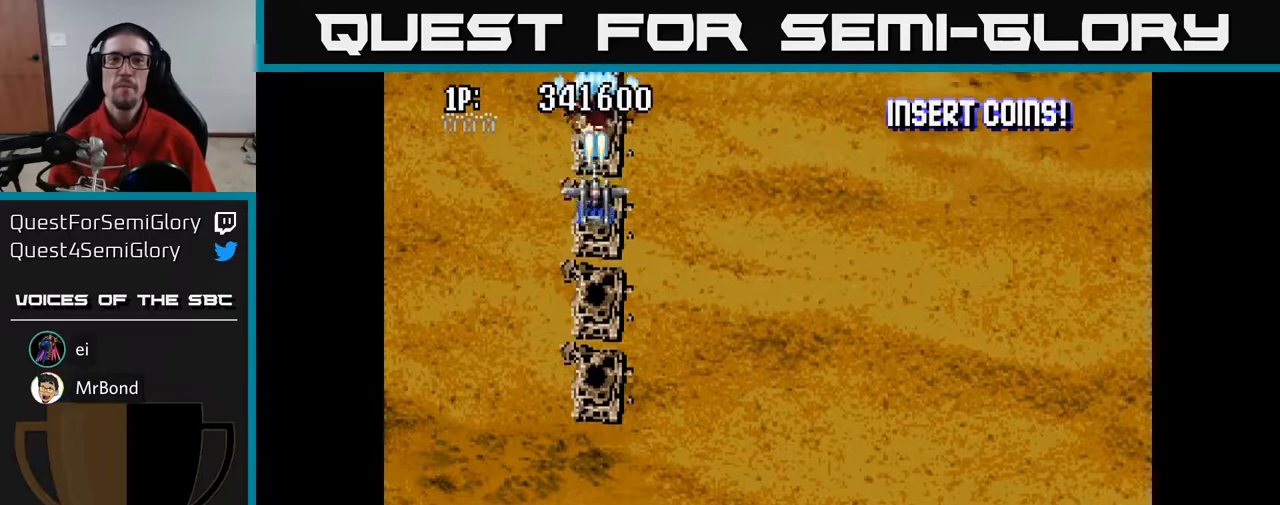
{"buttons": ["A"], "left_stick": "center", "right_stick": "center", "events": []}
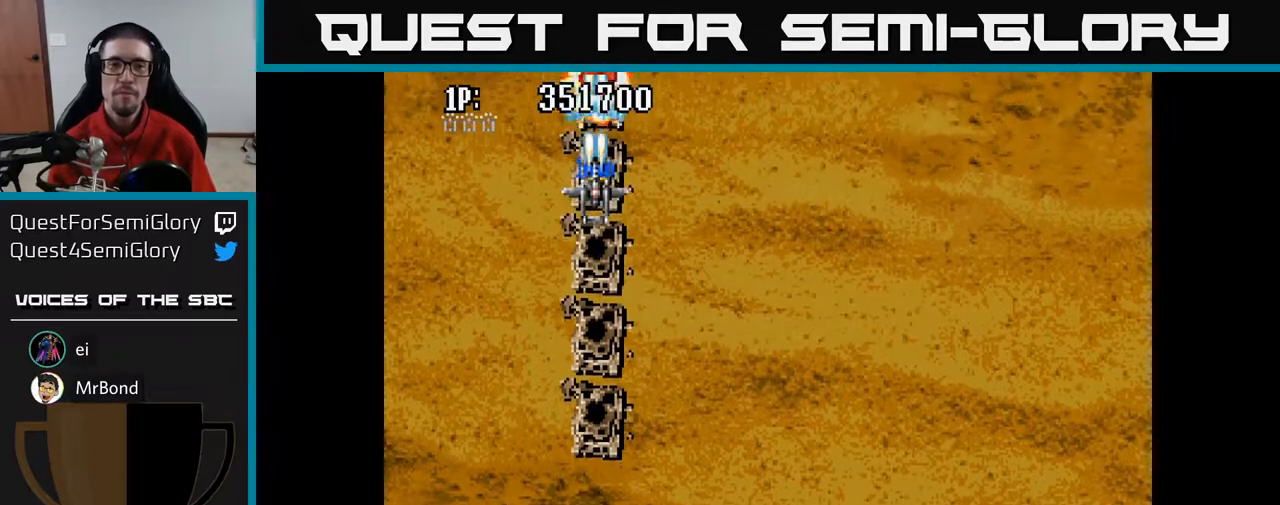
{"buttons": ["A"], "left_stick": "center", "right_stick": "center", "events": []}
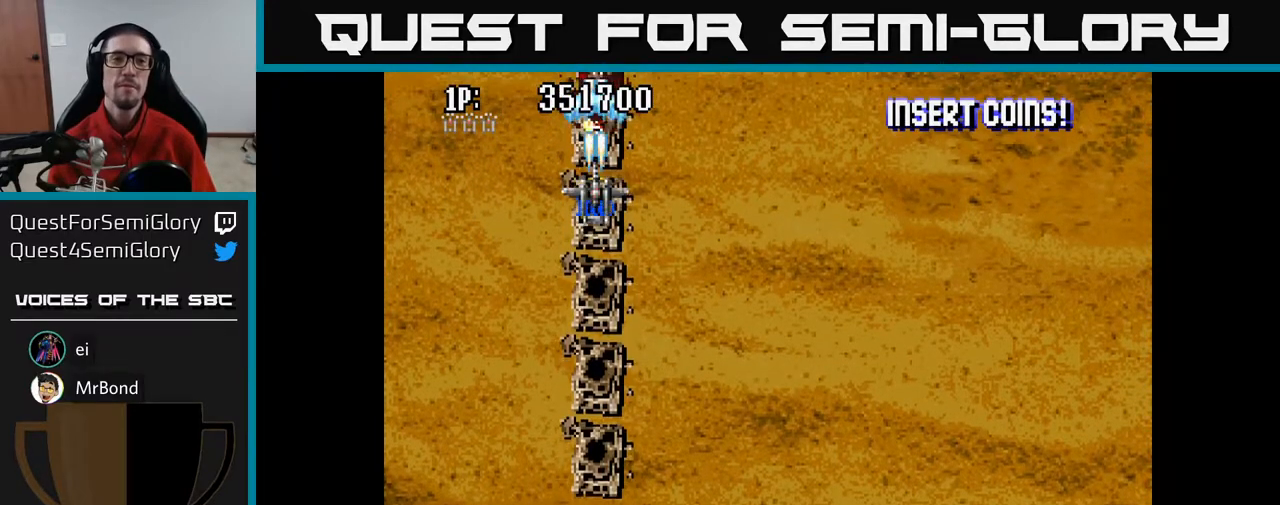
{"buttons": ["A"], "left_stick": "center", "right_stick": "center", "events": []}
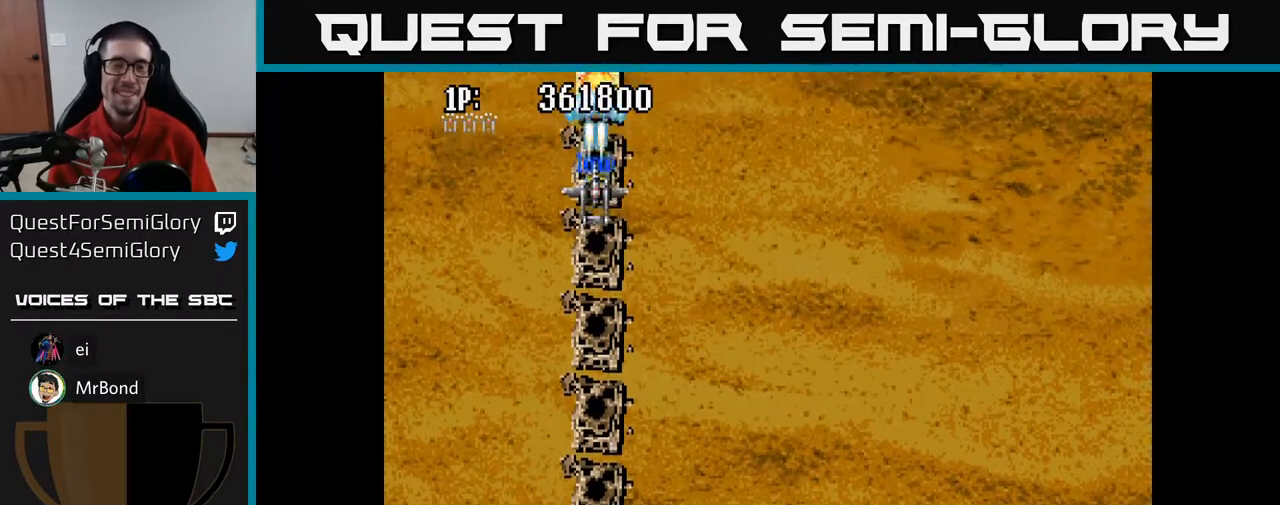
{"buttons": ["A"], "left_stick": "center", "right_stick": "center", "events": []}
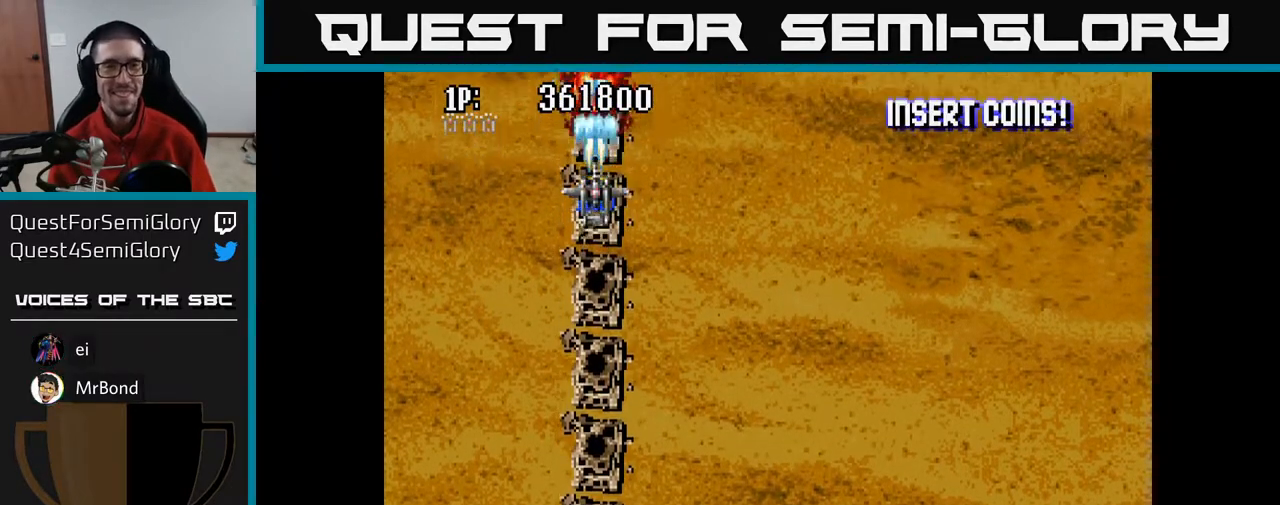
{"buttons": ["A"], "left_stick": "center", "right_stick": "center", "events": []}
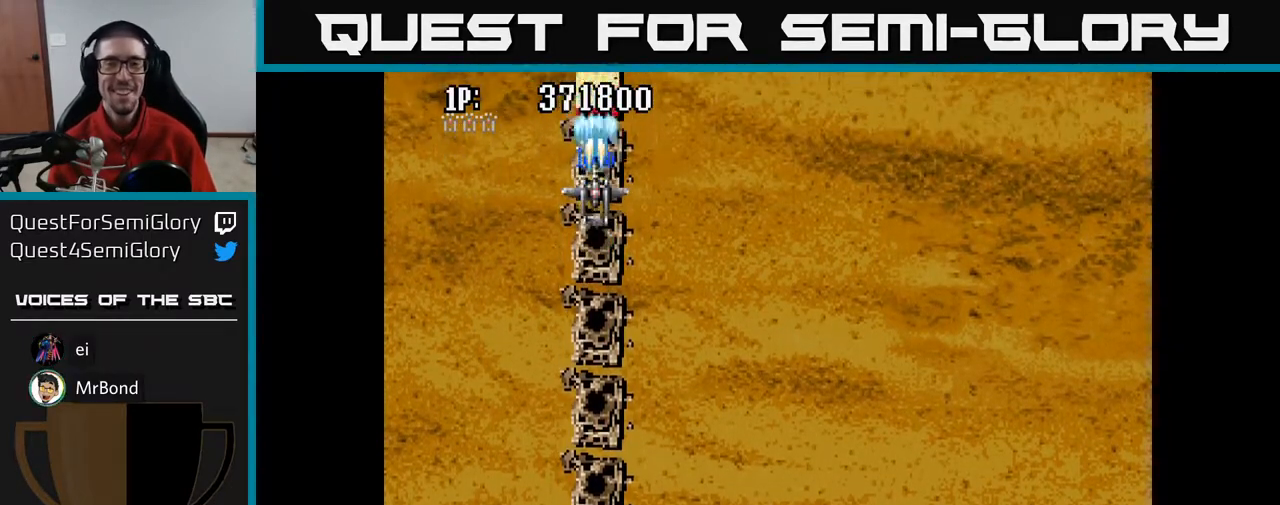
{"buttons": ["A"], "left_stick": "center", "right_stick": "center", "events": []}
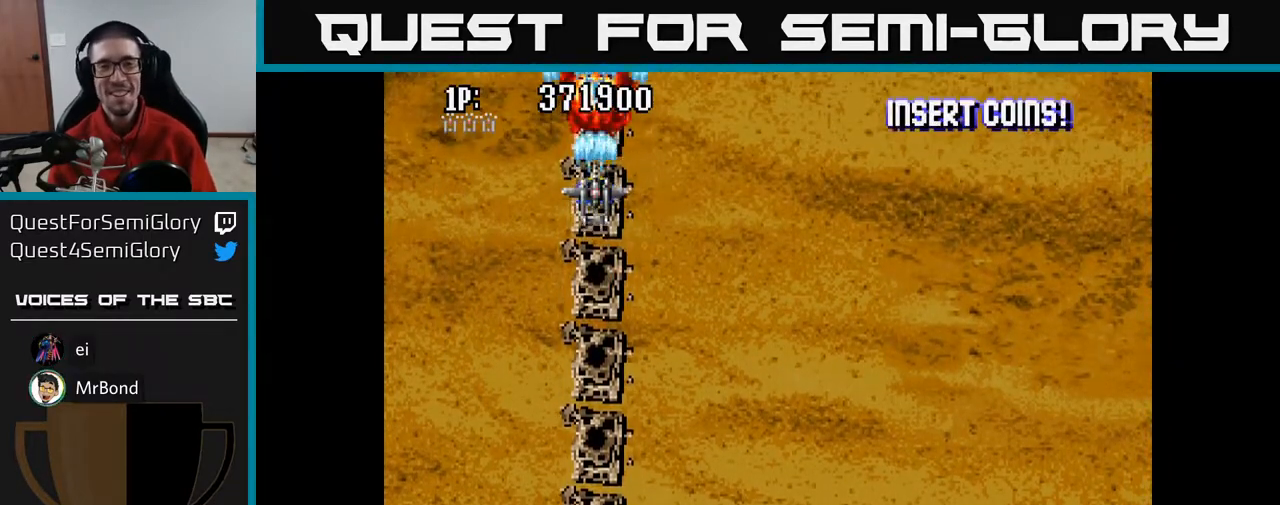
{"buttons": ["A"], "left_stick": "center", "right_stick": "center", "events": []}
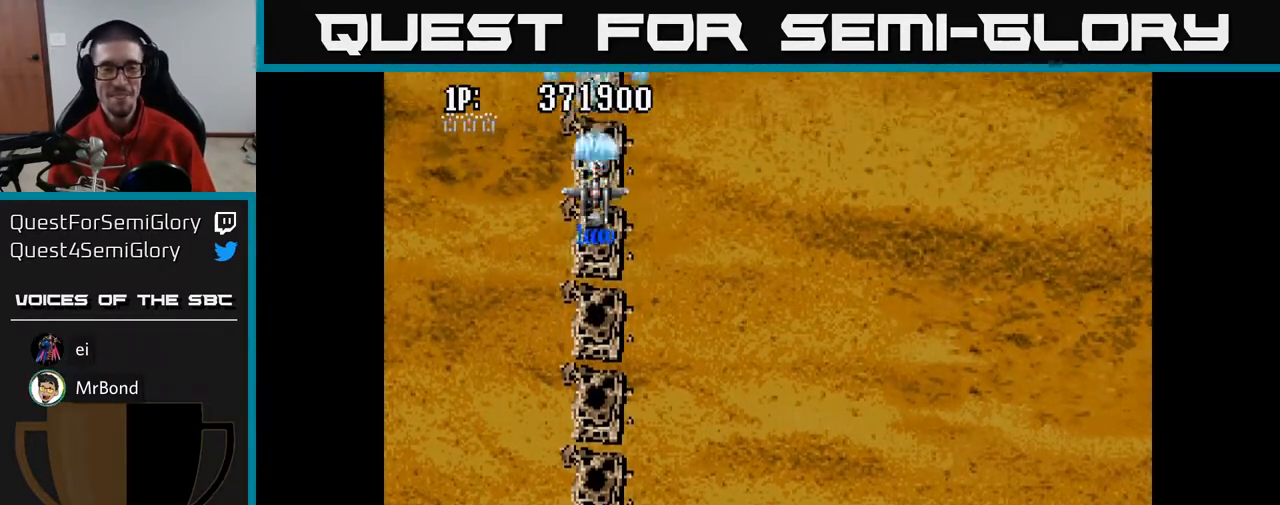
{"buttons": ["A"], "left_stick": "center", "right_stick": "center", "events": []}